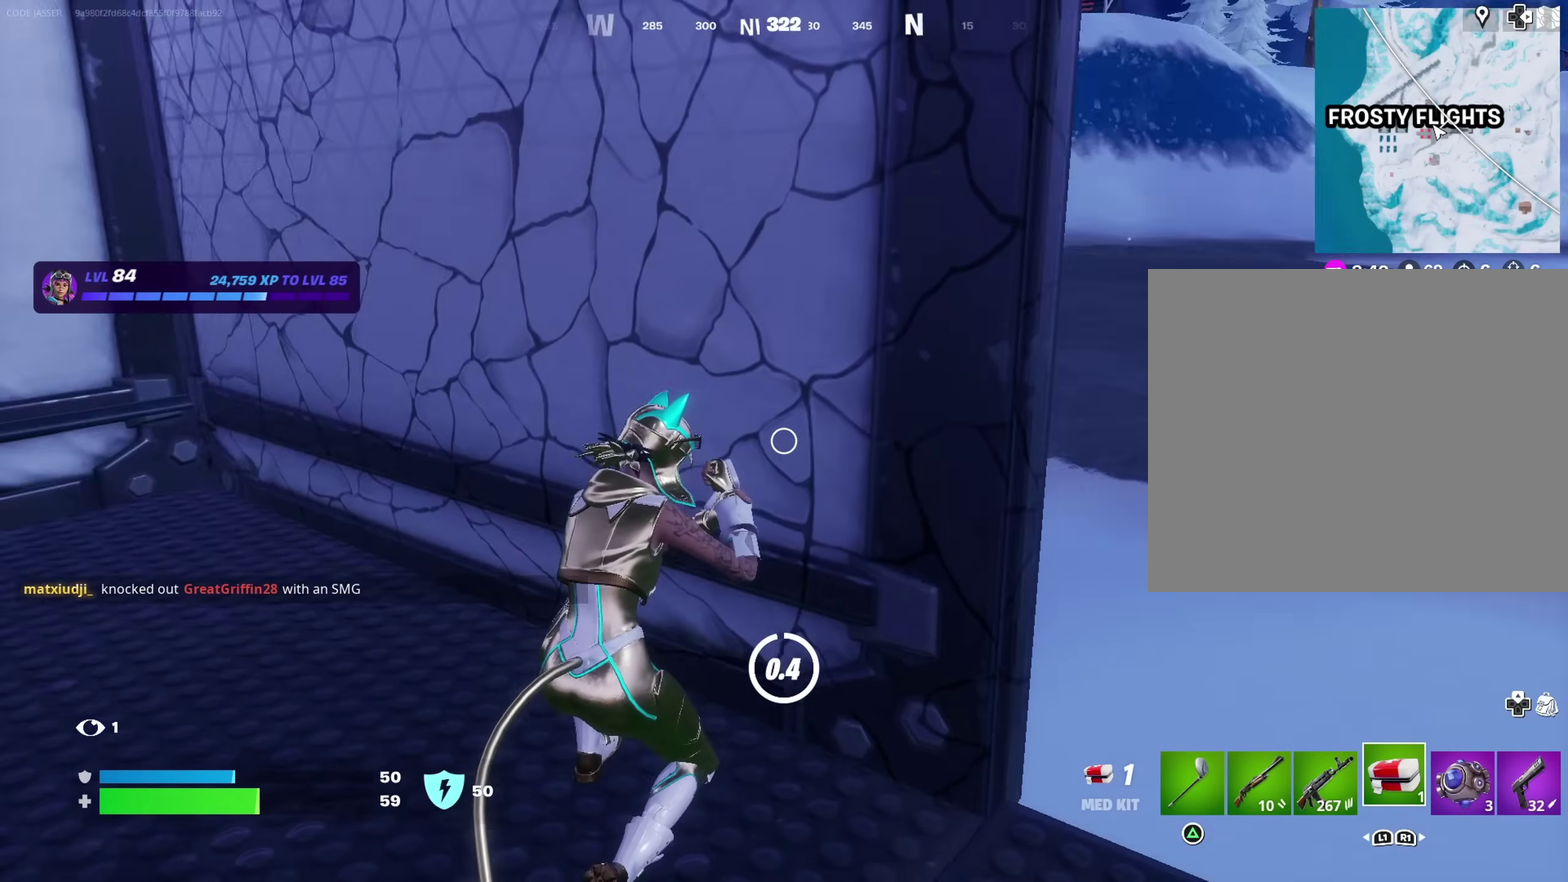
Gameplay with a controller (PlayStation layout); each line is a JSON object with the inputs held at the frame after it (dt_ms = milliseconds from this image to that frame). "events" lists button and stick changes between this image and that frame as [ms after this image, input, new state], when the widget could be followed in between. Not read: L1 R1.
{"dt_ms": 500, "buttons": [], "left_stick": "down-right", "right_stick": "center"}
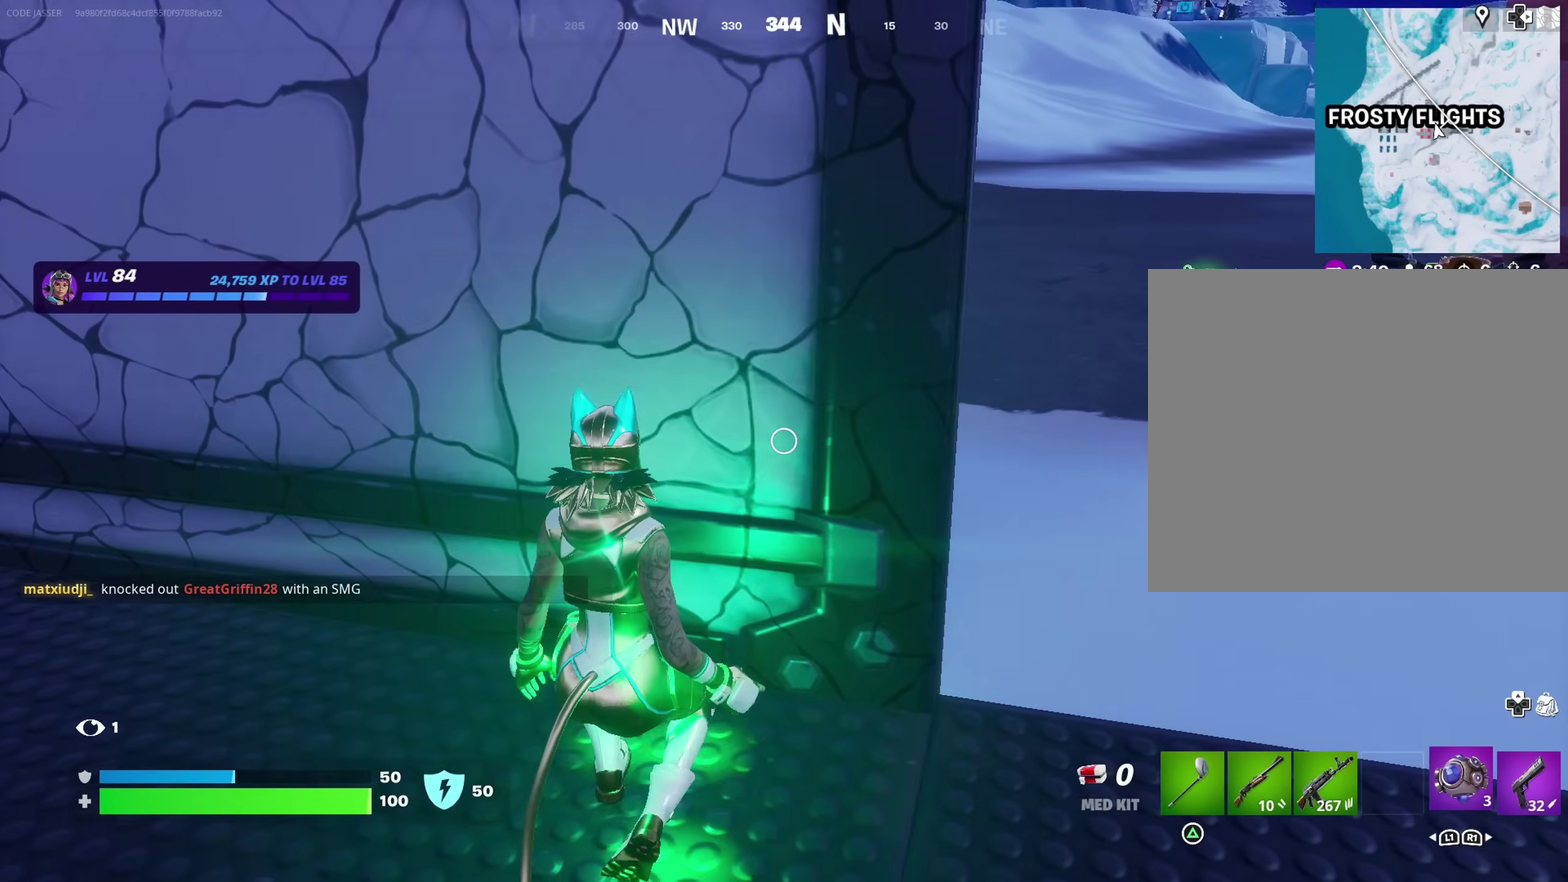
{"dt_ms": 500, "buttons": [], "left_stick": "right", "right_stick": "center"}
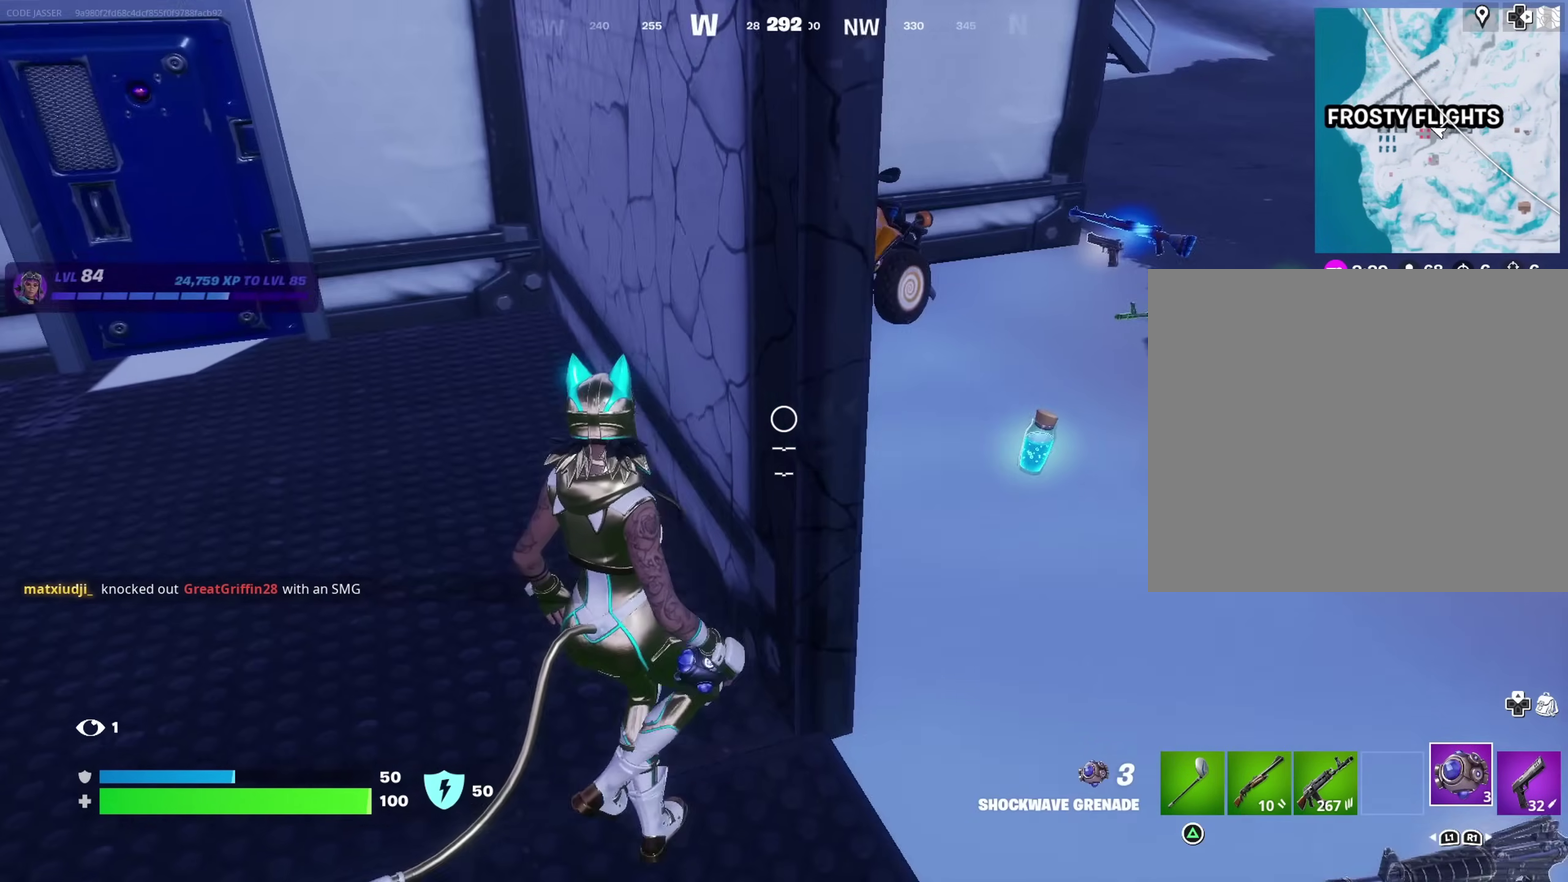
{"dt_ms": 400, "buttons": [], "left_stick": "up-right", "right_stick": "center", "events": [[283, "SQUARE", "down"], [350, "left_stick", "up-right"], [367, "SQUARE", "up"]]}
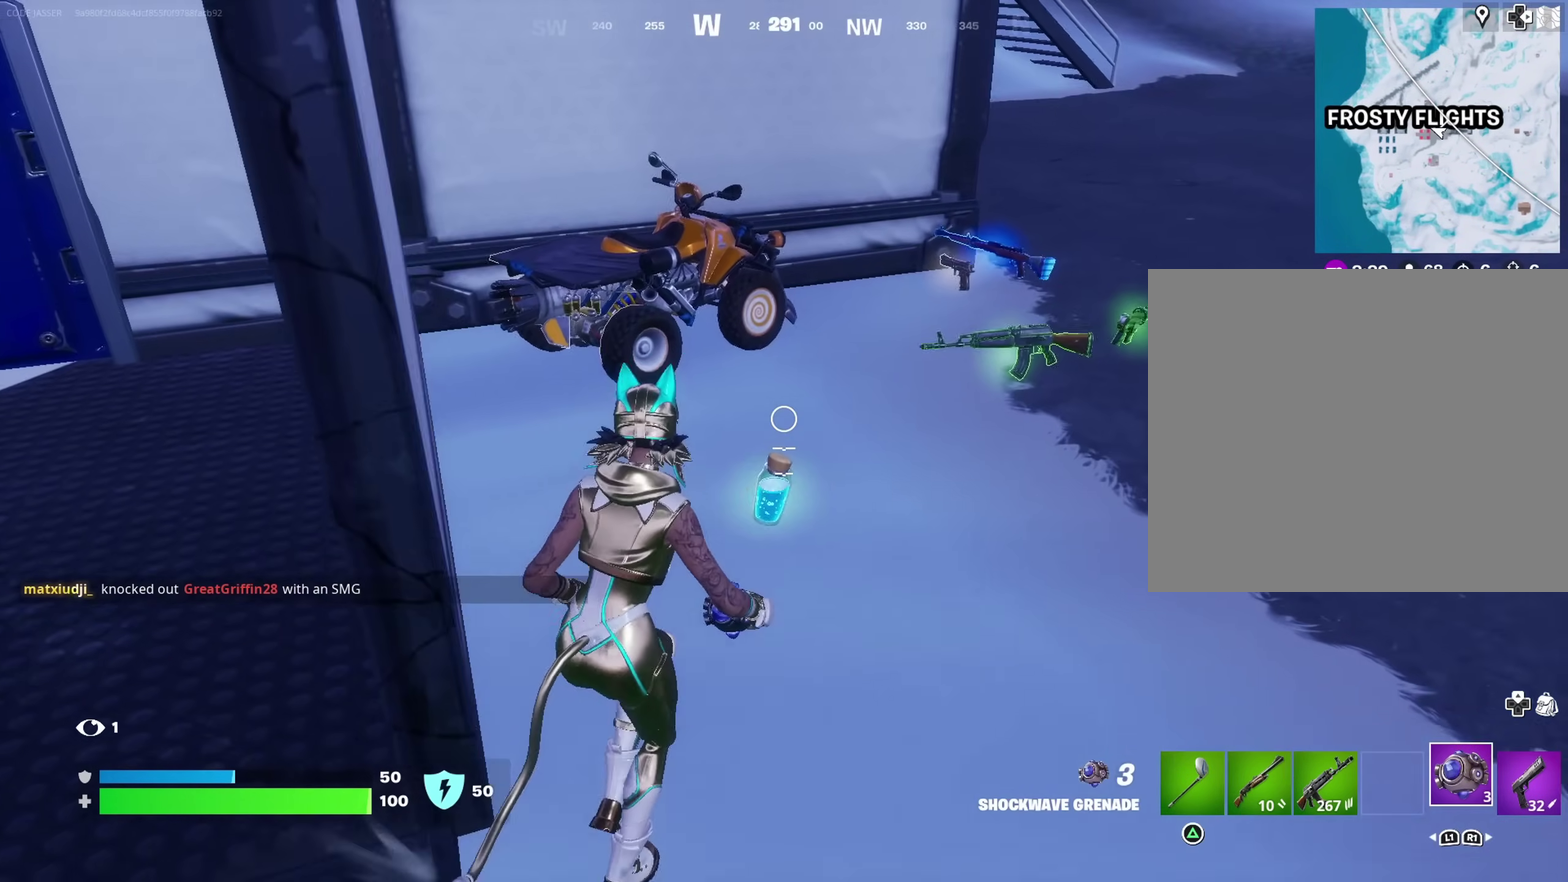
{"dt_ms": 600, "buttons": [], "left_stick": "up-right", "right_stick": "right"}
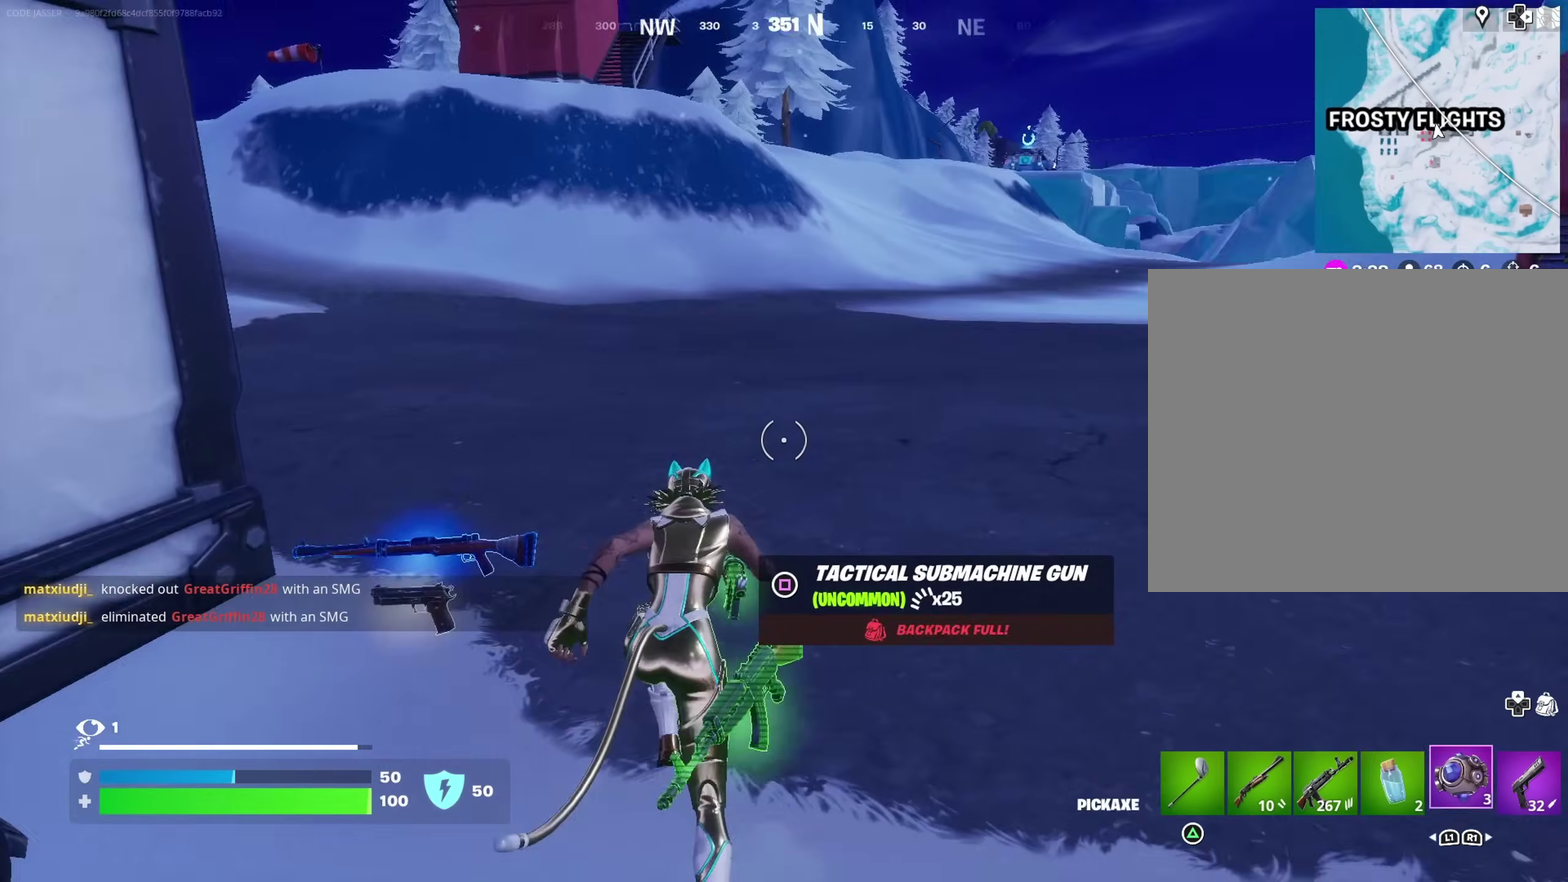
{"dt_ms": 400, "buttons": [], "left_stick": "up-right", "right_stick": "center", "events": [[117, "right_stick", "center"]]}
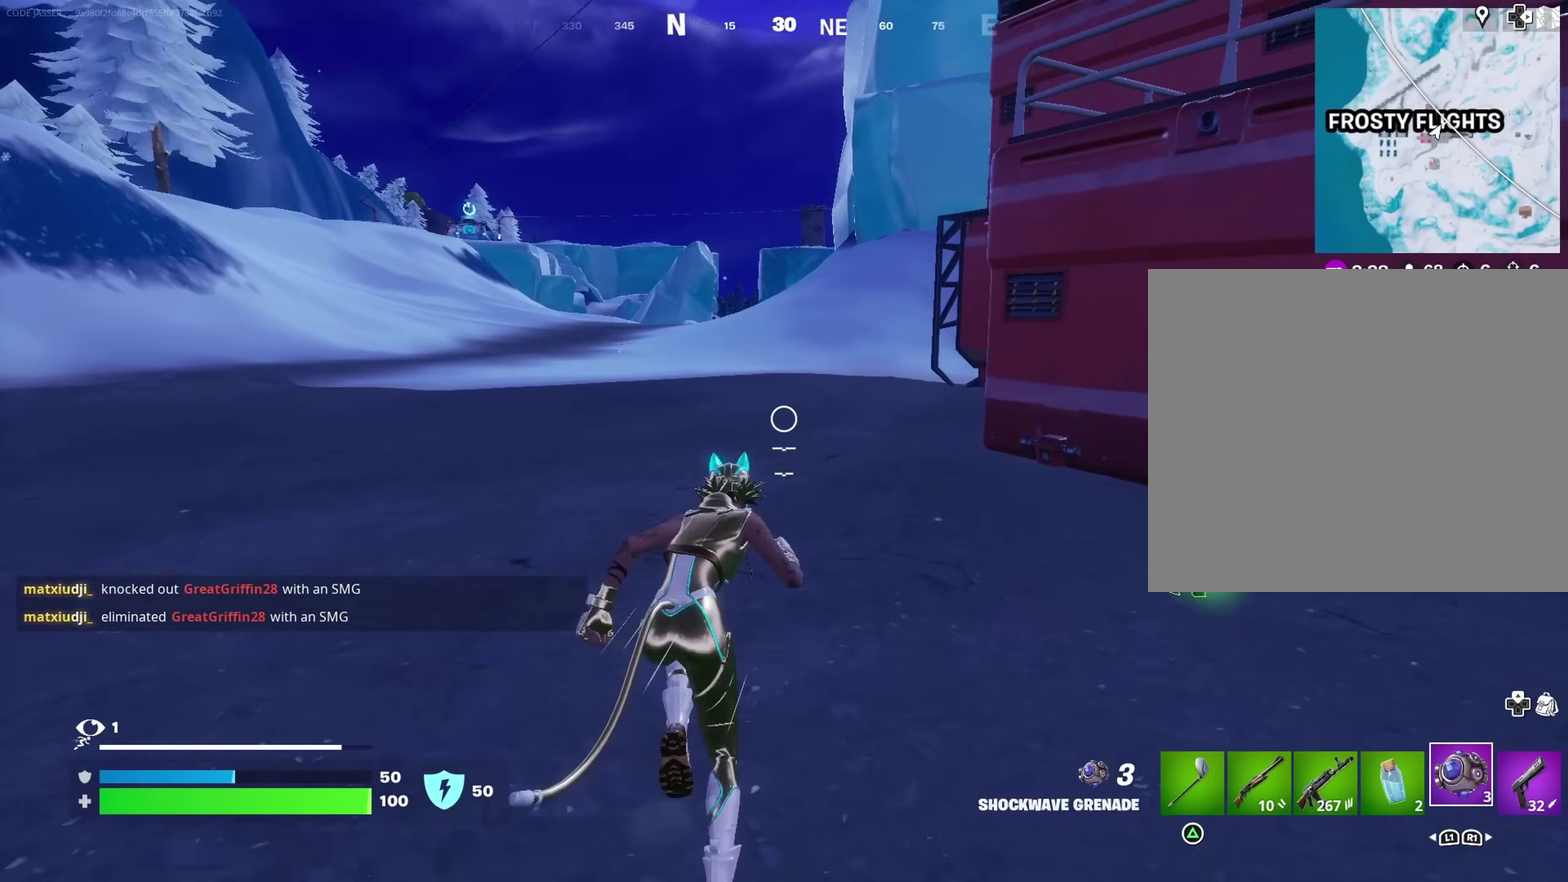
{"dt_ms": 600, "buttons": [], "left_stick": "center", "right_stick": "left", "events": [[67, "left_stick", "up"], [267, "left_stick", "up-right"], [500, "R3", "down"], [567, "R3", "up"], [567, "right_stick", "left"], [583, "left_stick", "center"]]}
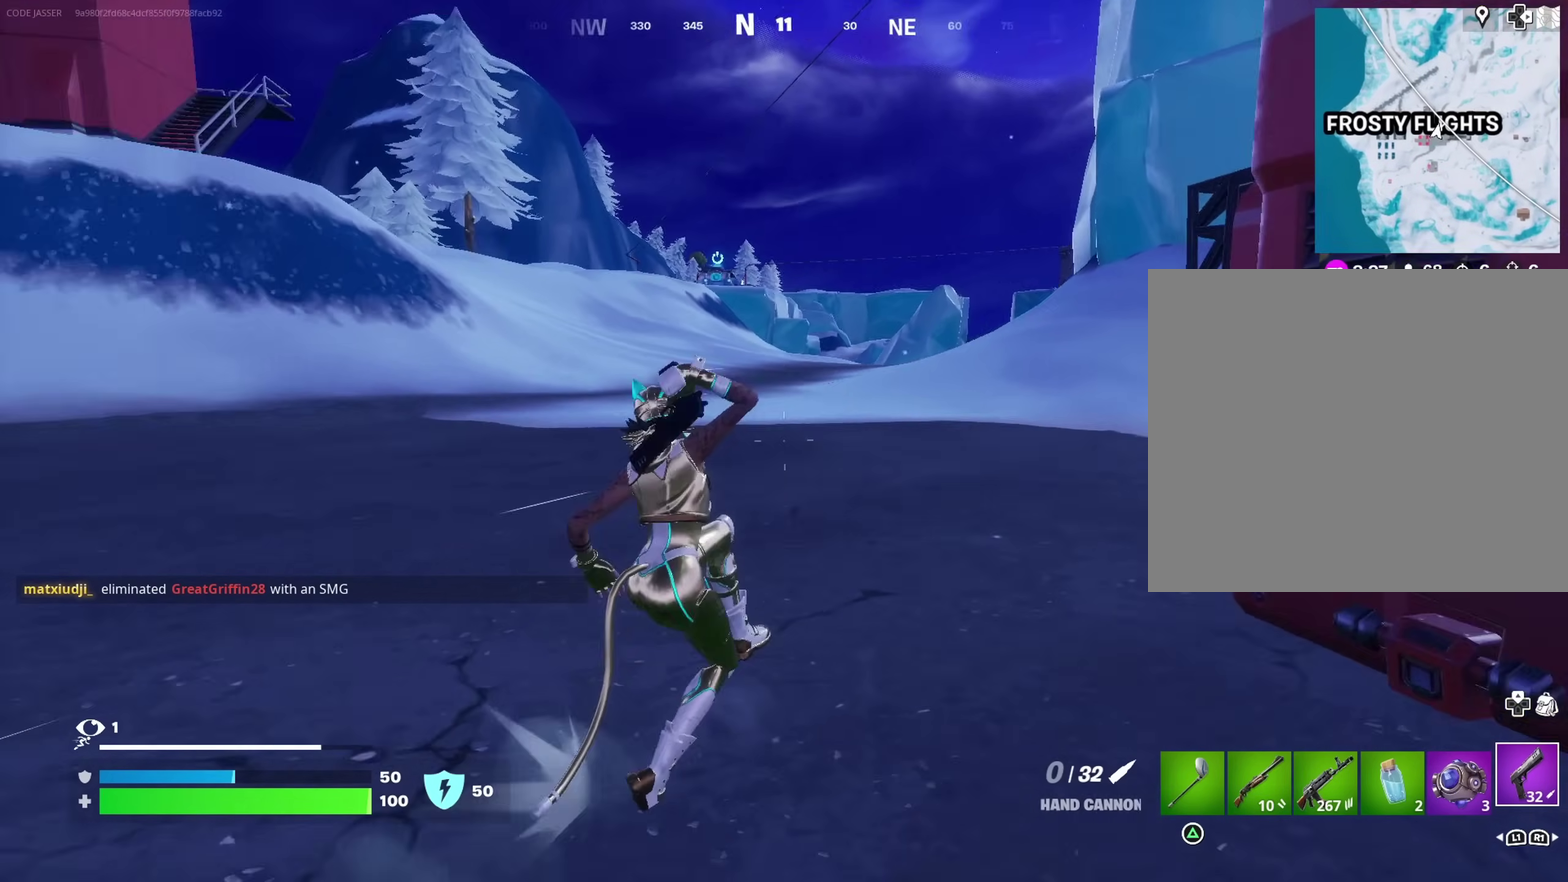
{"dt_ms": 300, "buttons": [], "left_stick": "up-right", "right_stick": "center"}
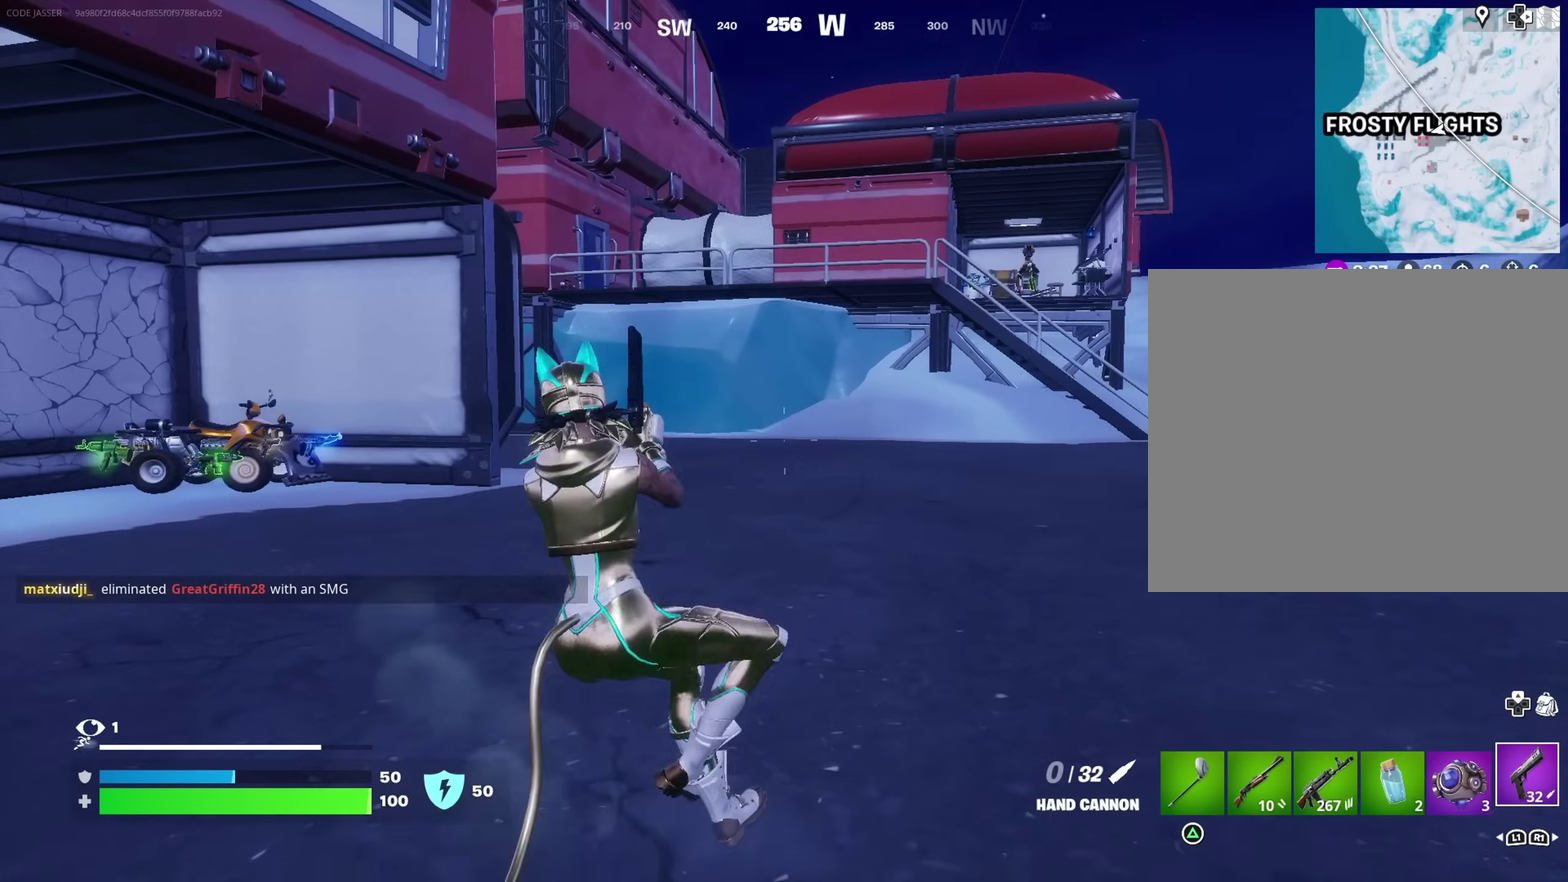
{"dt_ms": 700, "buttons": [], "left_stick": "up-right", "right_stick": "center", "events": [[33, "SQUARE", "down"], [100, "SQUARE", "up"], [183, "SQUARE", "down"], [267, "SQUARE", "up"], [533, "right_stick", "right"], [583, "right_stick", "center"]]}
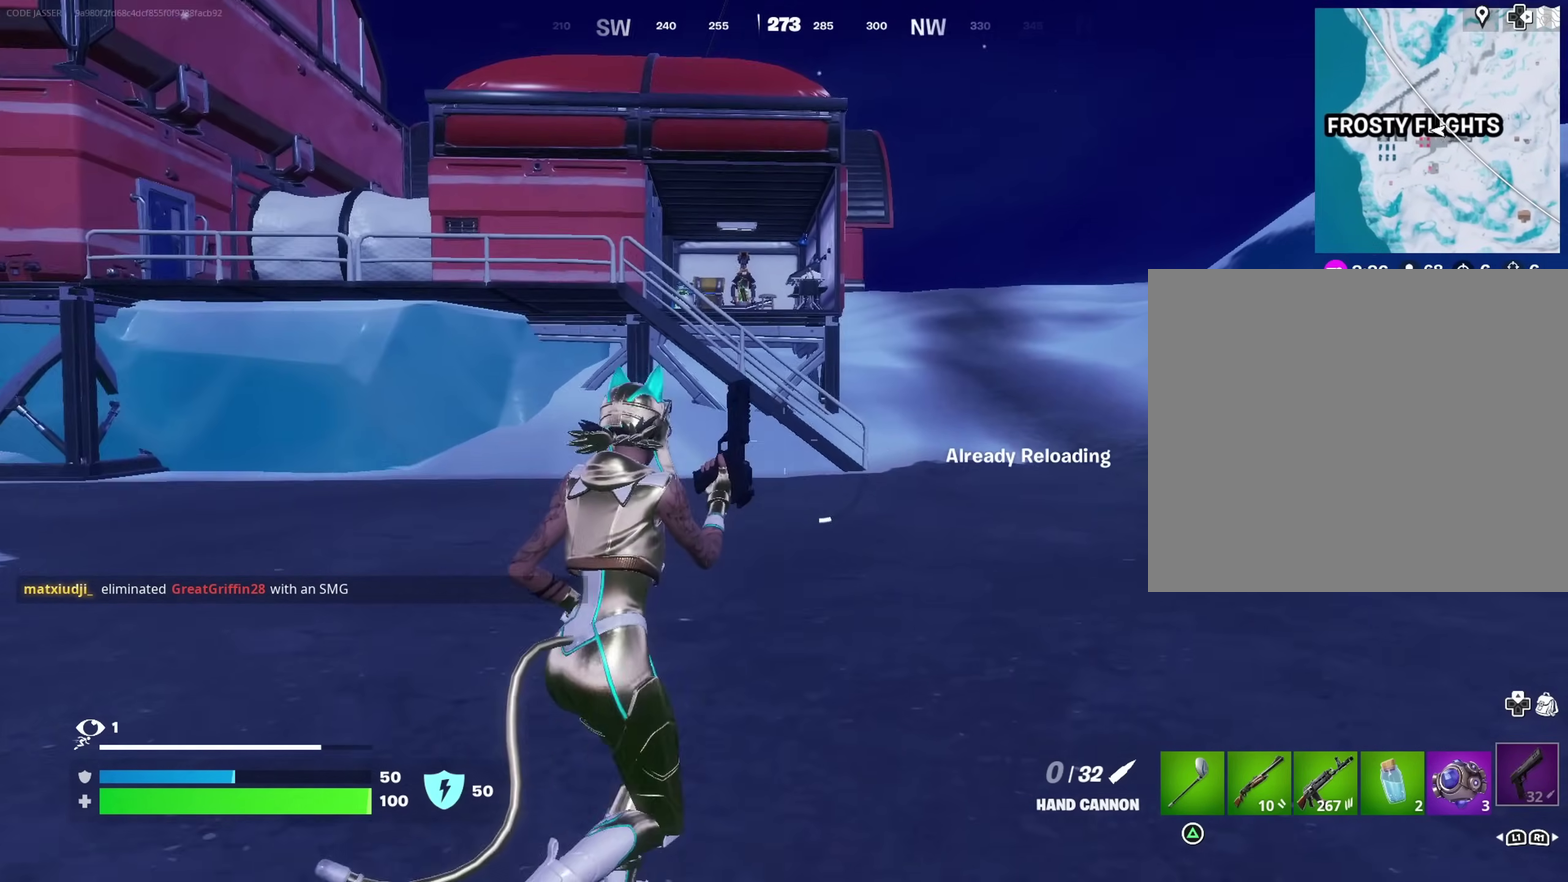
{"dt_ms": 300, "buttons": ["CROSS"], "left_stick": "up", "right_stick": "center", "events": [[150, "left_stick", "up"], [233, "CROSS", "down"]]}
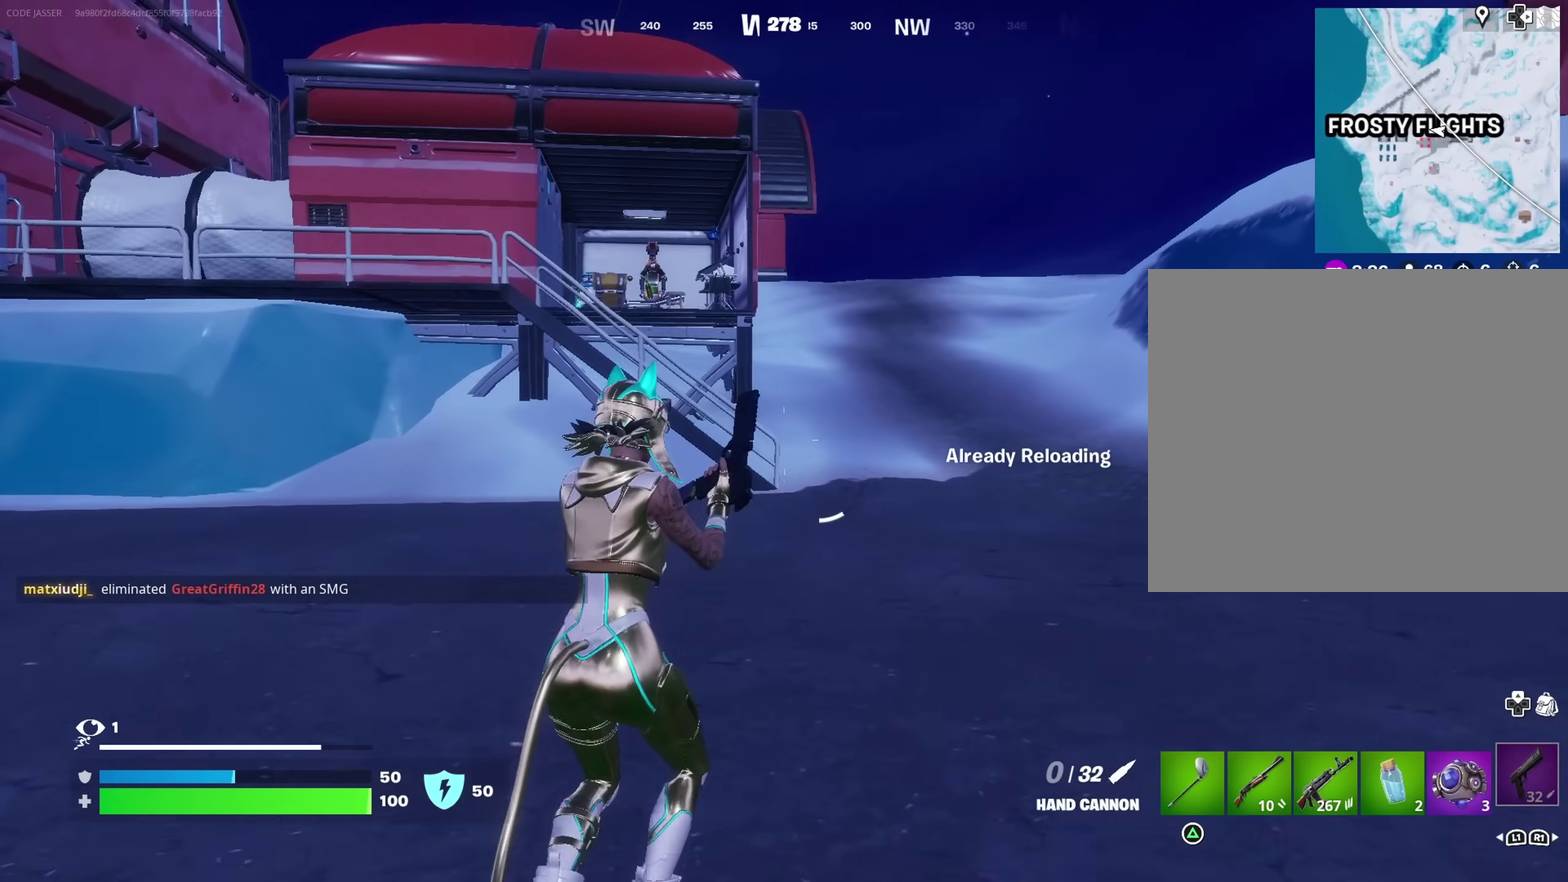
{"dt_ms": 900, "buttons": [], "left_stick": "up", "right_stick": "center", "events": [[17, "CROSS", "up"]]}
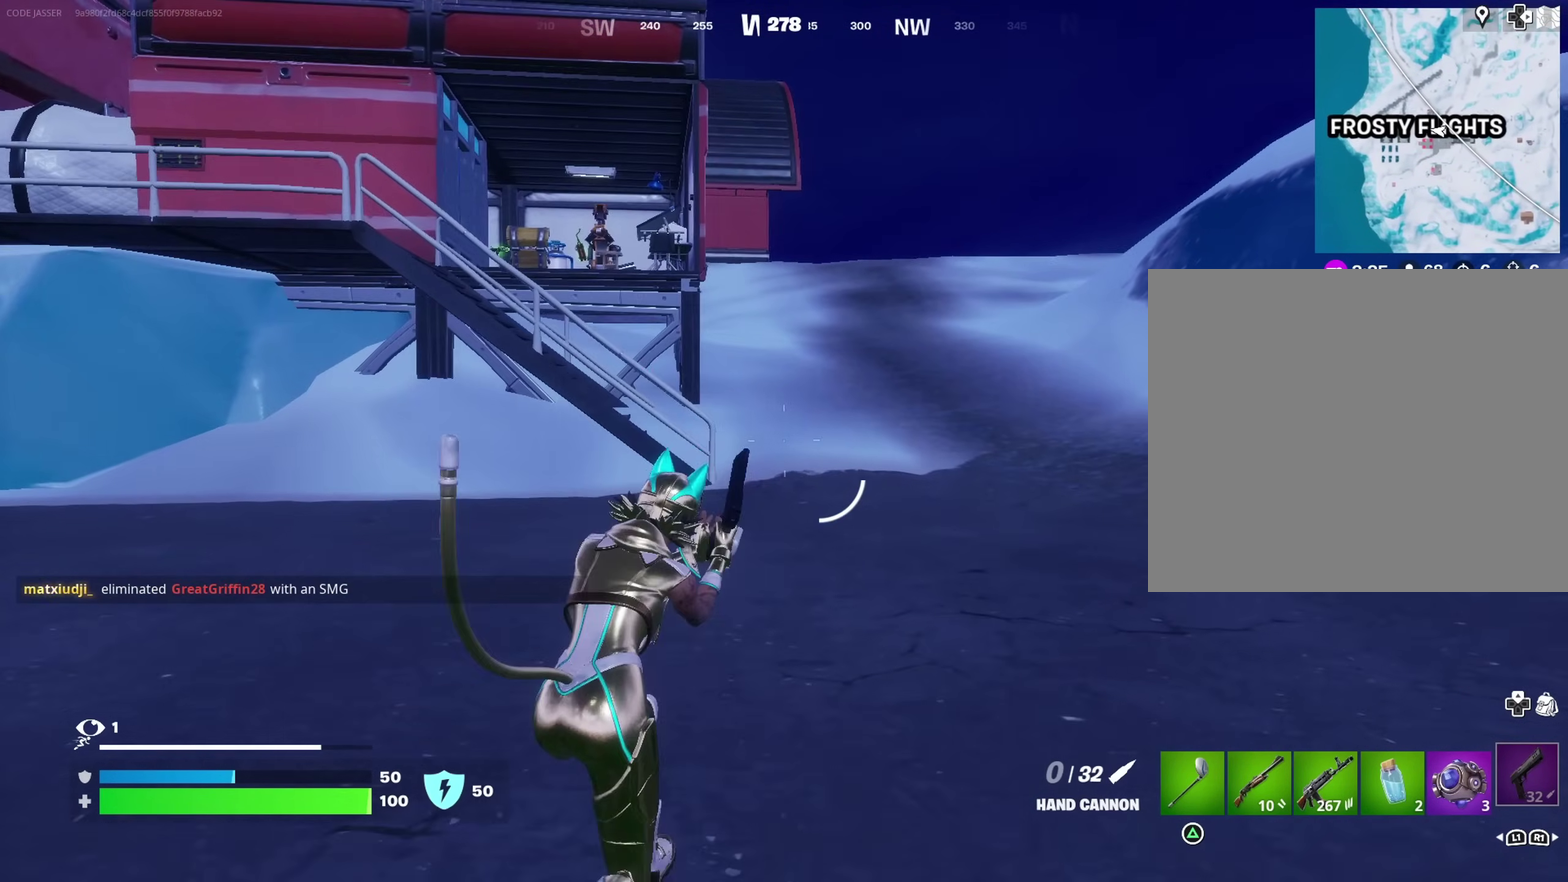
{"dt_ms": 300, "buttons": [], "left_stick": "up", "right_stick": "center", "events": []}
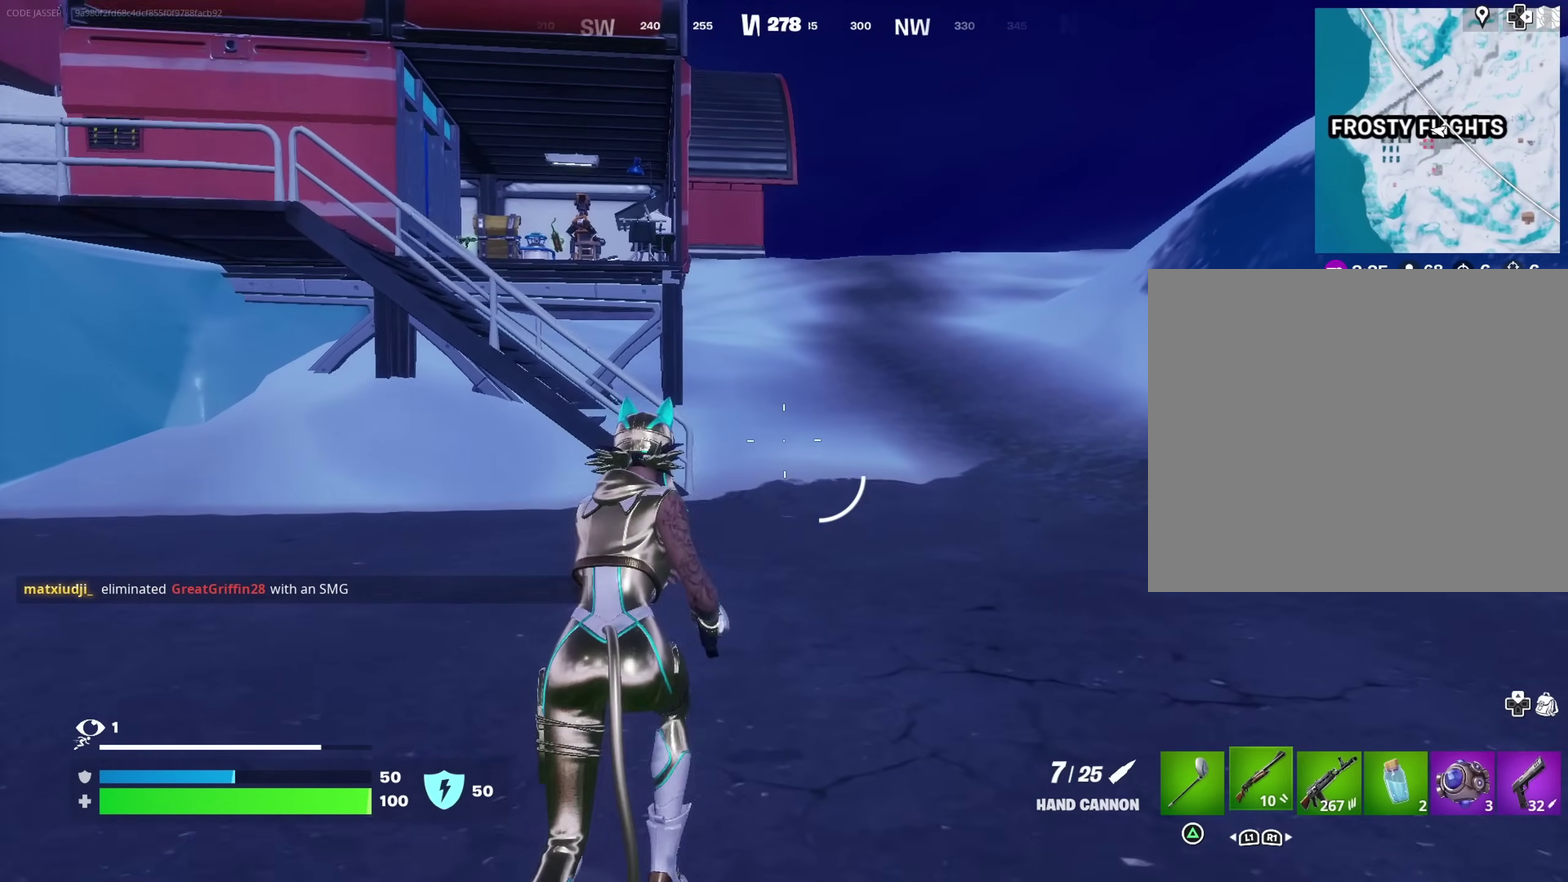
{"dt_ms": 500, "buttons": [], "left_stick": "up", "right_stick": "center", "events": [[167, "CROSS", "down"], [267, "CROSS", "up"], [433, "SQUARE", "down"], [500, "SQUARE", "up"]]}
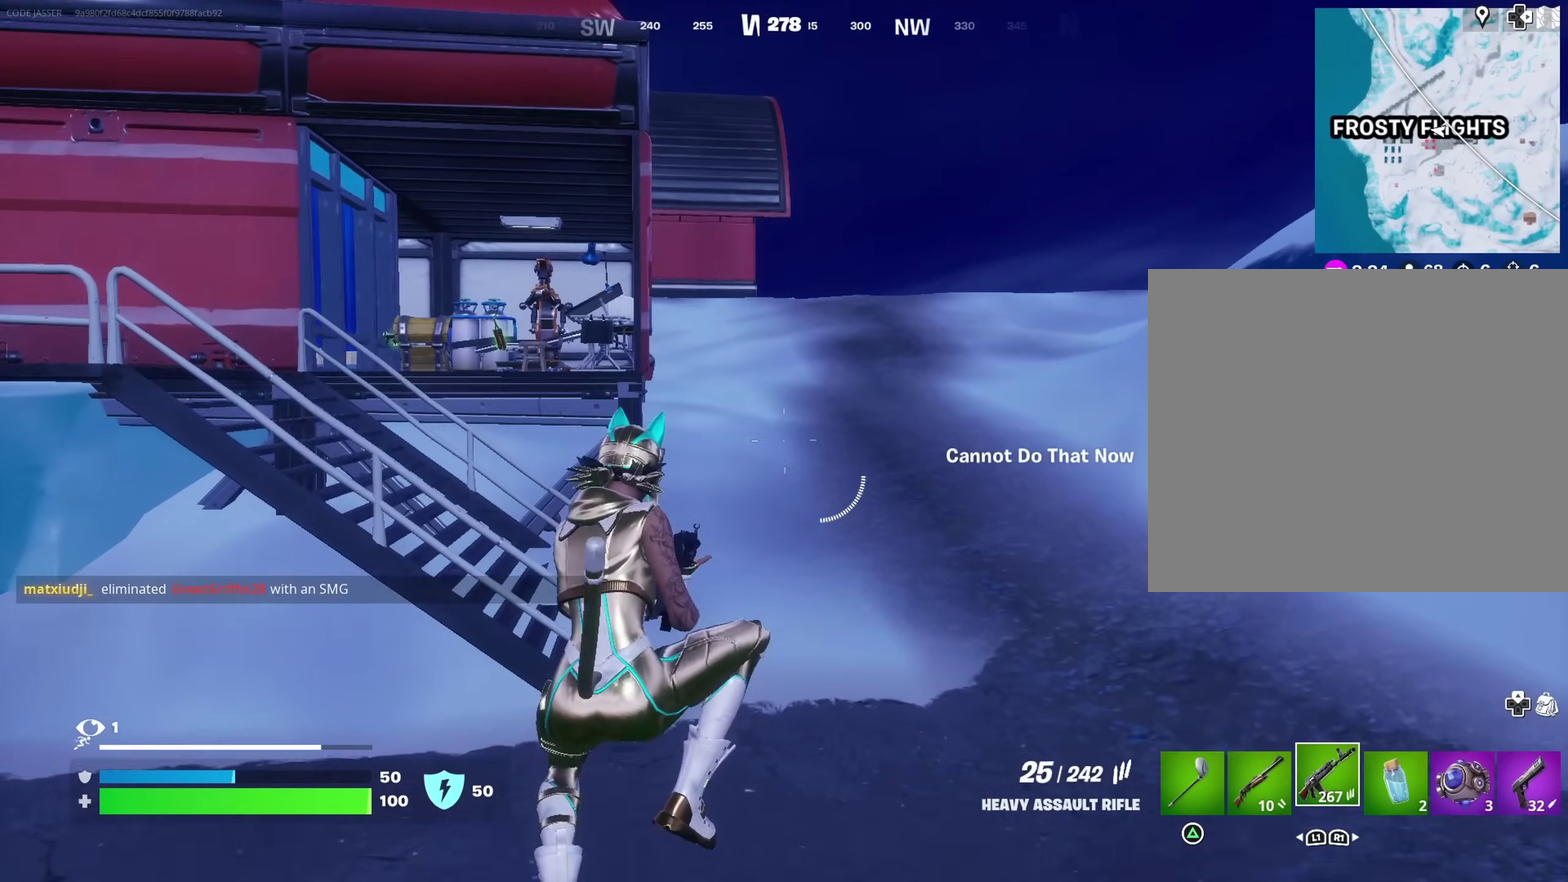
{"dt_ms": 300, "buttons": [], "left_stick": "up", "right_stick": "center", "events": [[83, "SQUARE", "down"], [150, "SQUARE", "up"]]}
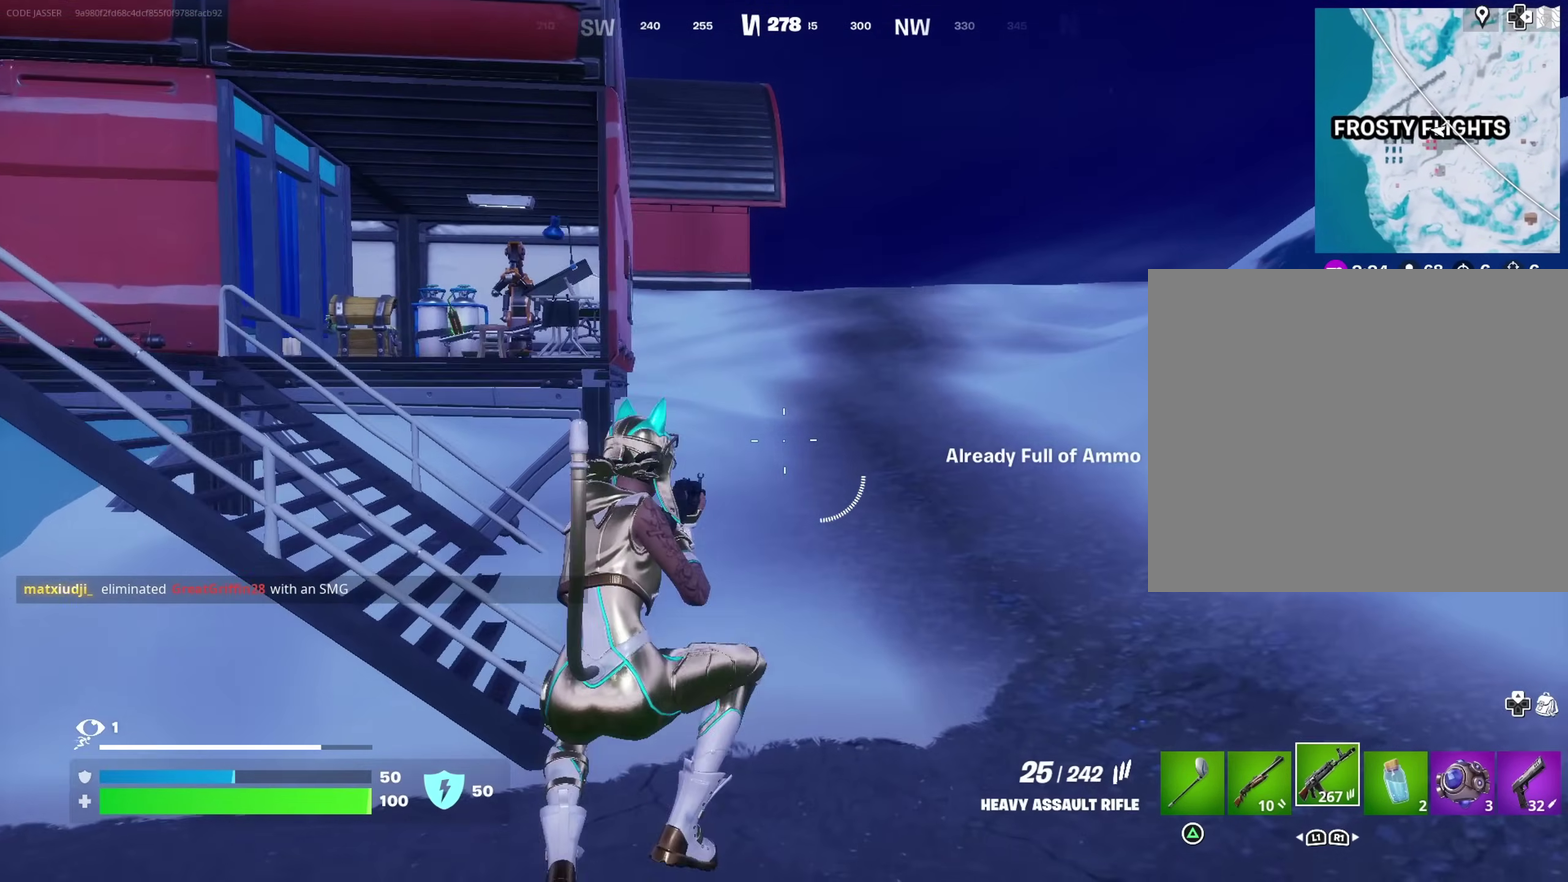
{"dt_ms": 900, "buttons": [], "left_stick": "down", "right_stick": "center", "events": [[67, "R3", "down"], [133, "R3", "up"], [167, "left_stick", "up-left"], [250, "right_stick", "right"], [350, "CROSS", "down"], [367, "left_stick", "left"], [467, "CROSS", "up"], [483, "left_stick", "down-left"], [650, "left_stick", "down"], [717, "right_stick", "center"], [800, "SQUARE", "down"], [867, "SQUARE", "up"]]}
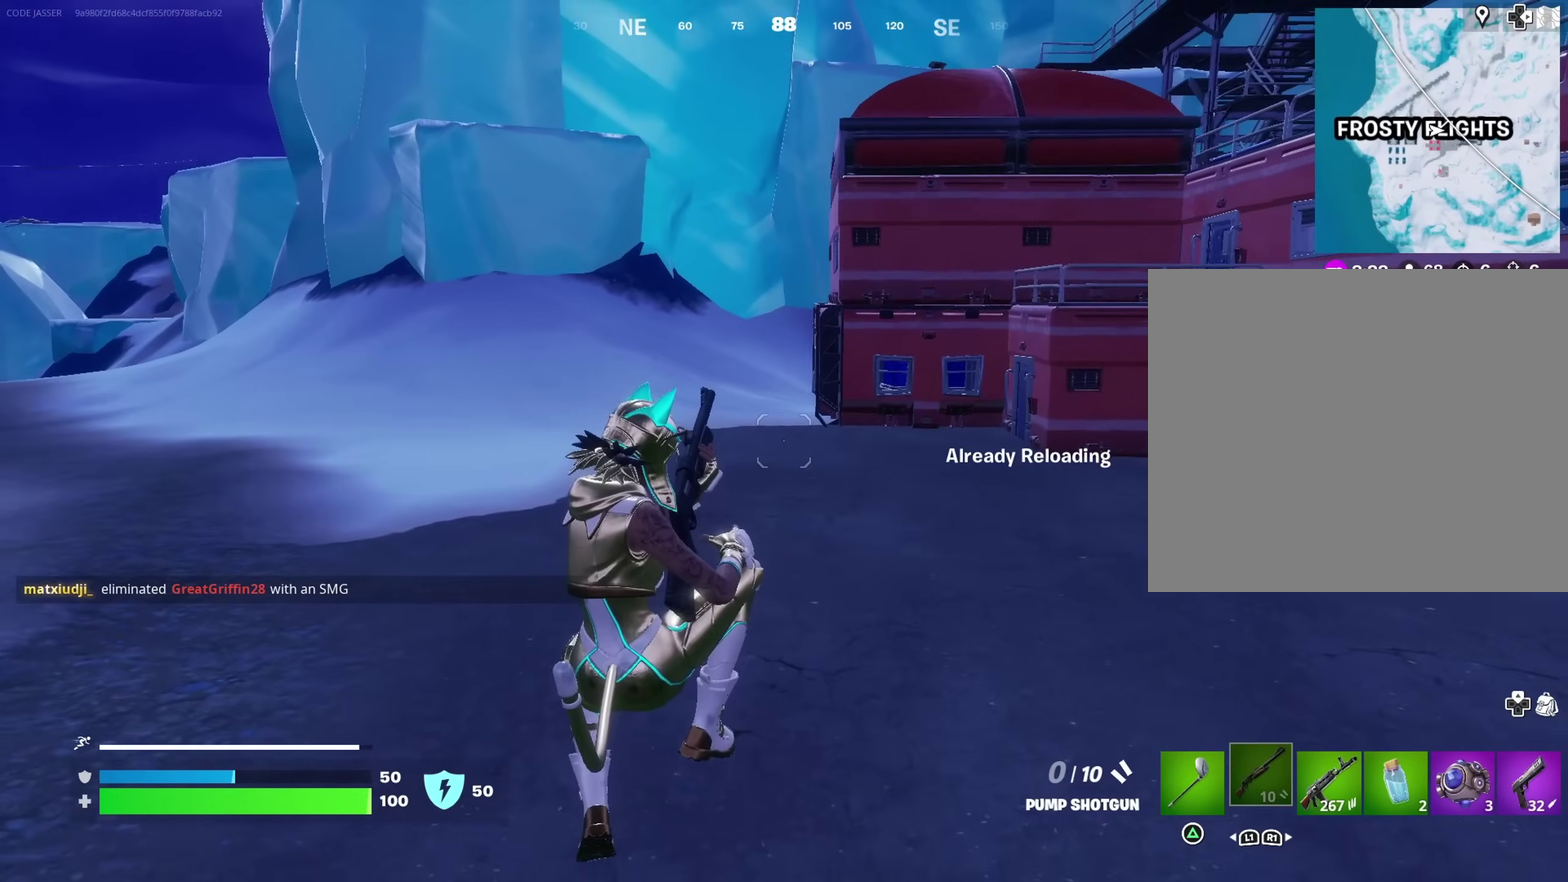
{"dt_ms": 300, "buttons": [], "left_stick": "down-left", "right_stick": "left", "events": [[83, "R3", "down"], [150, "R3", "up"], [167, "right_stick", "left"], [250, "left_stick", "down-left"]]}
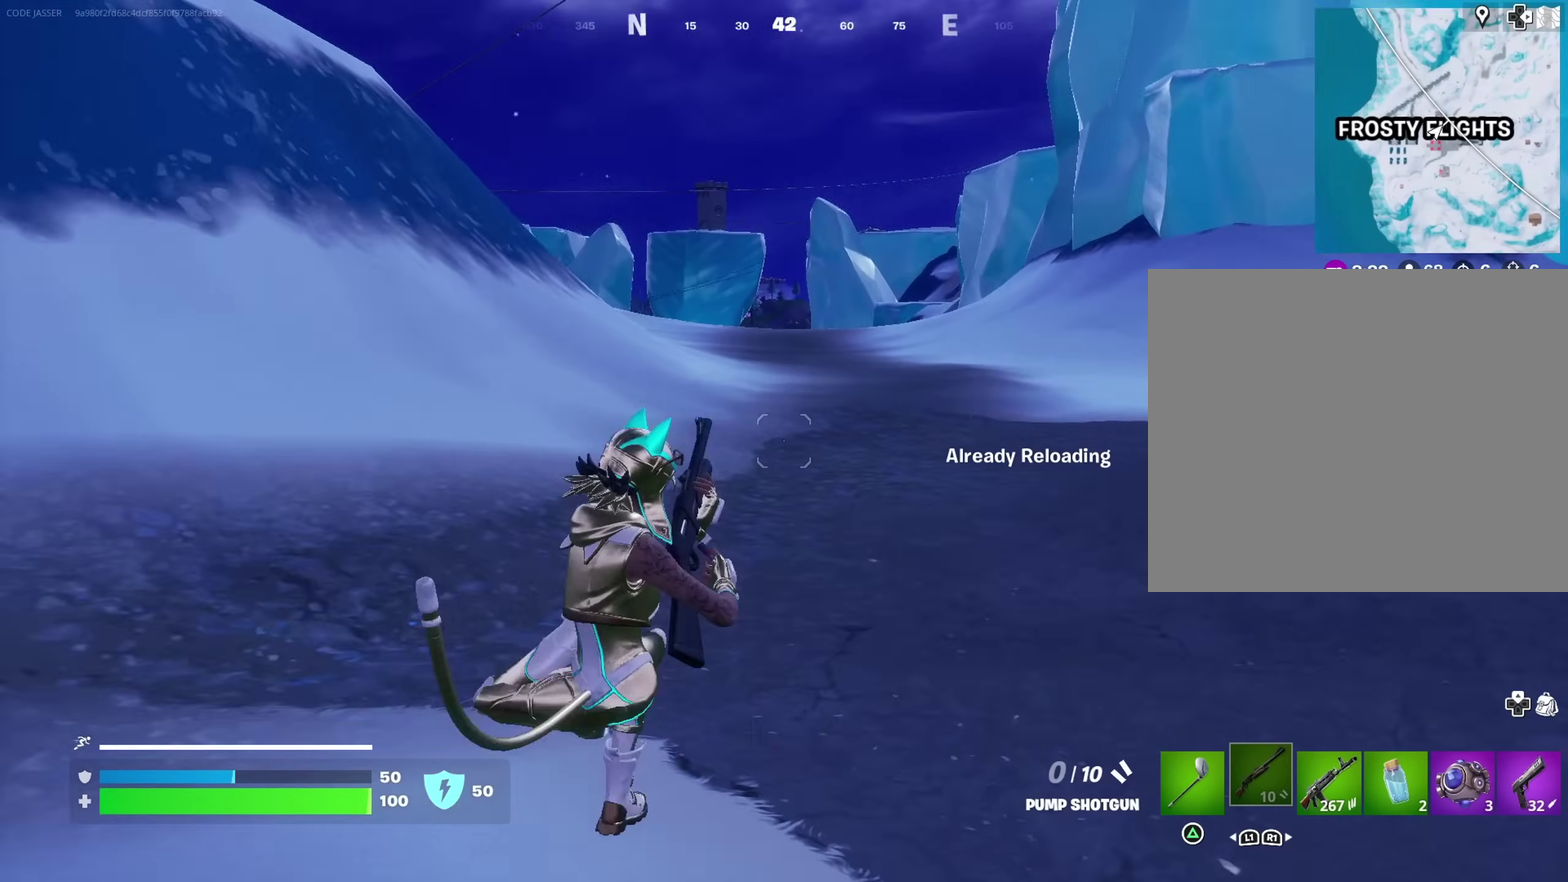
{"dt_ms": 700, "buttons": [], "left_stick": "up", "right_stick": "center", "events": [[17, "left_stick", "left"], [100, "left_stick", "up-left"], [133, "right_stick", "center"], [217, "CROSS", "down"], [283, "CROSS", "up"], [283, "right_stick", "left"], [467, "left_stick", "up"], [483, "right_stick", "center"]]}
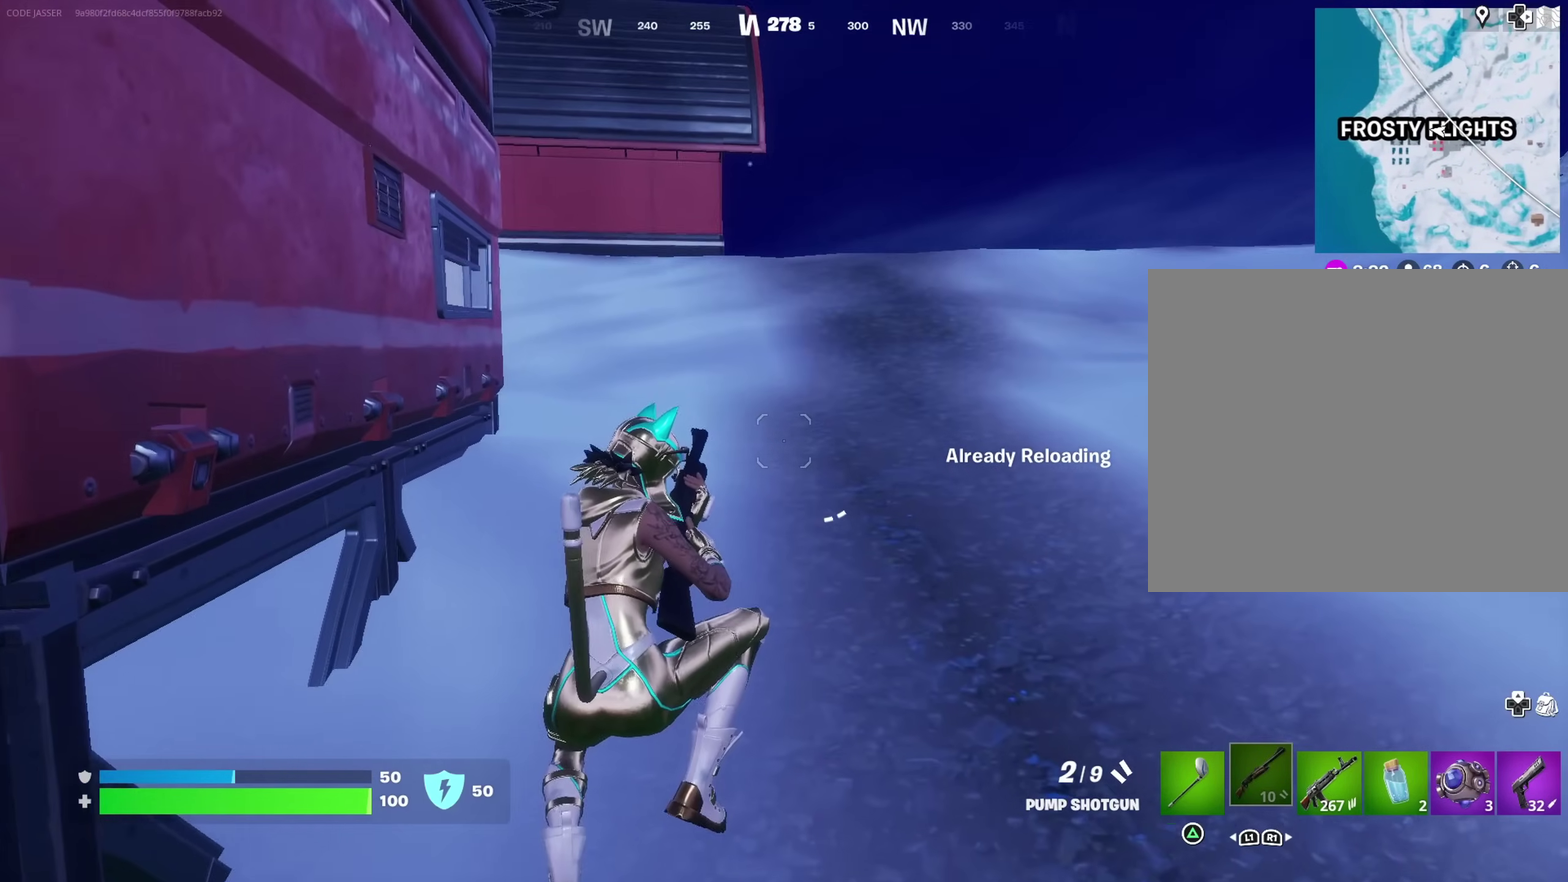
{"dt_ms": 300, "buttons": [], "left_stick": "up", "right_stick": "center", "events": [[67, "left_stick", "up-right"], [167, "left_stick", "up"]]}
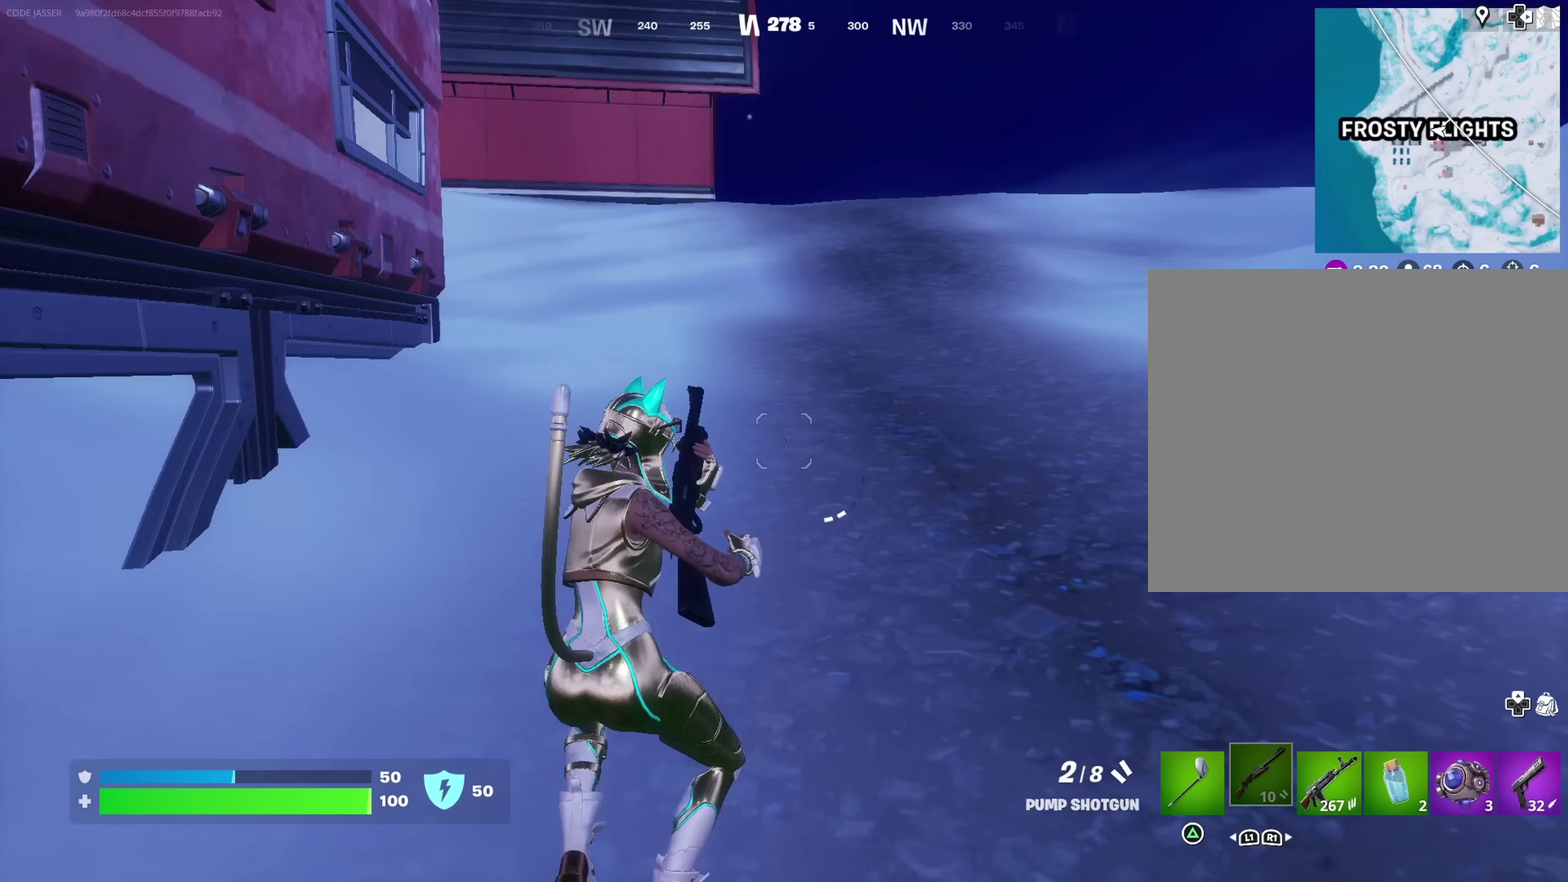
{"dt_ms": 500, "buttons": [], "left_stick": "up", "right_stick": "center", "events": []}
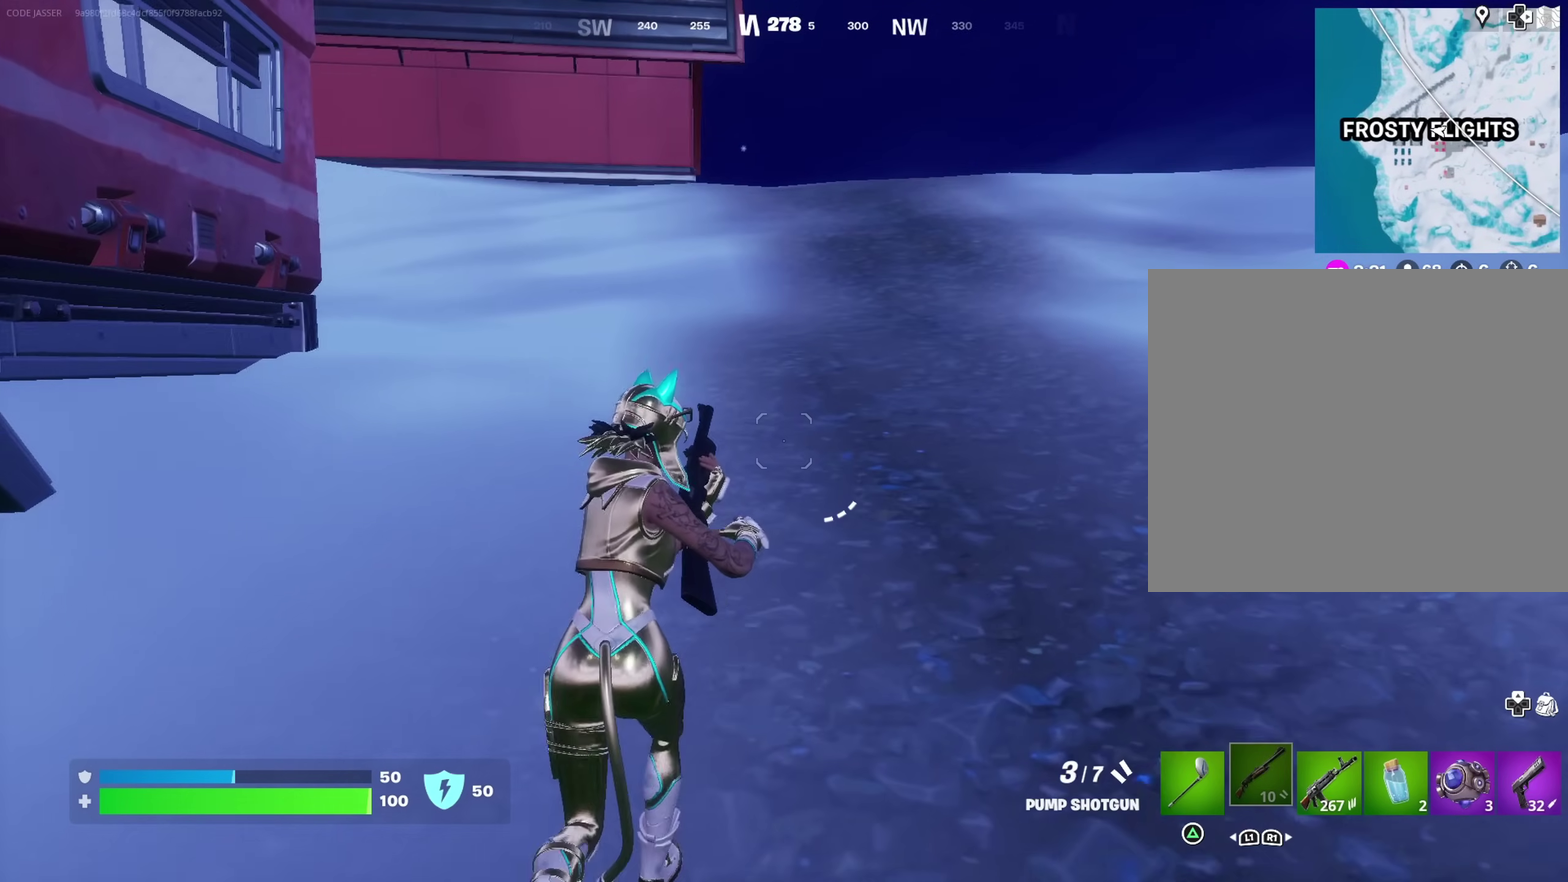
{"dt_ms": 500, "buttons": [], "left_stick": "up", "right_stick": "center", "events": []}
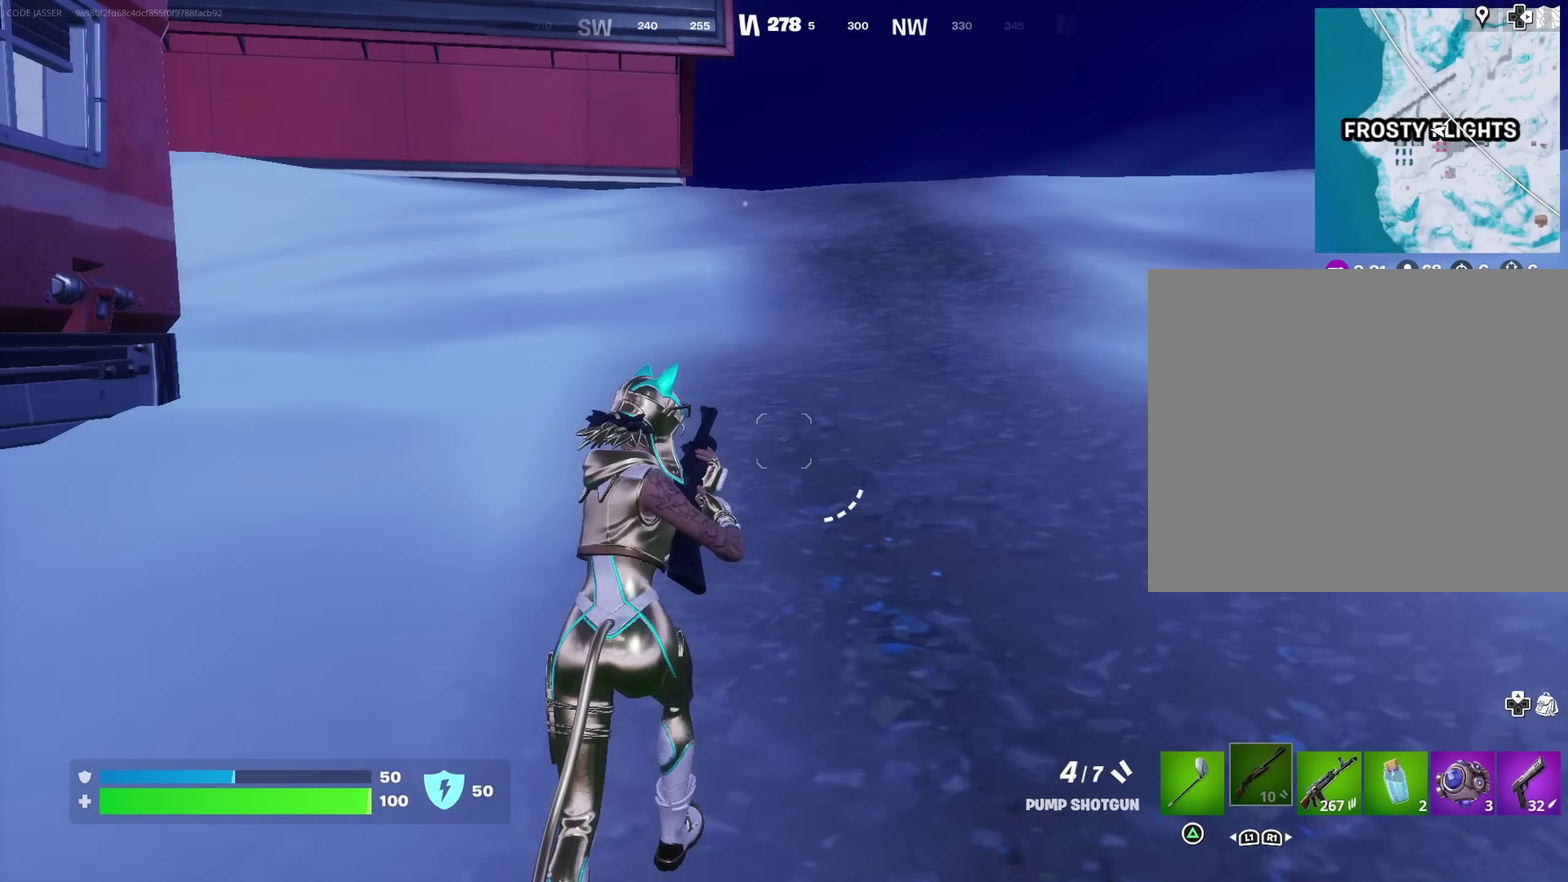
{"dt_ms": 500, "buttons": [], "left_stick": "up", "right_stick": "center", "events": []}